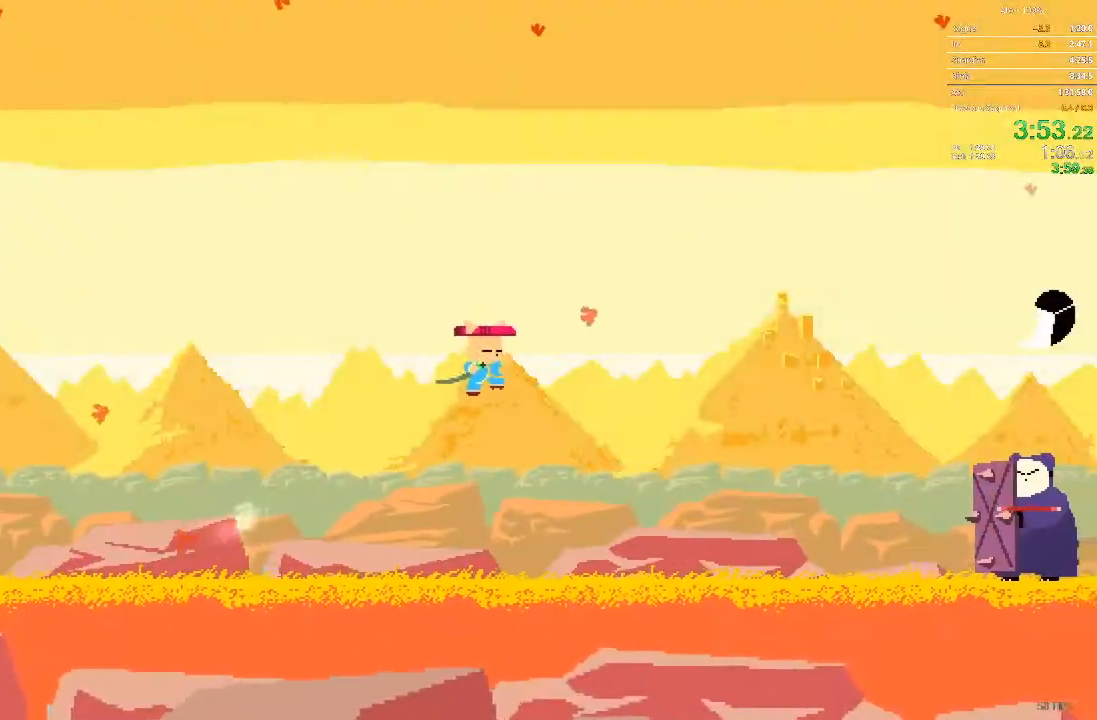
Gameplay with a controller; each line is a JSON object with the inputs held at the frame after it (dt_ms = milliseconds from this image to that frame). "events" lists button and stick changes between this image and that frame as [ms after this image, input, new state], when the widget could be followed in between. Not read: A B L3 R3 X Y.
{"dt_ms": 500, "buttons": ["DPAD_RIGHT"], "events": []}
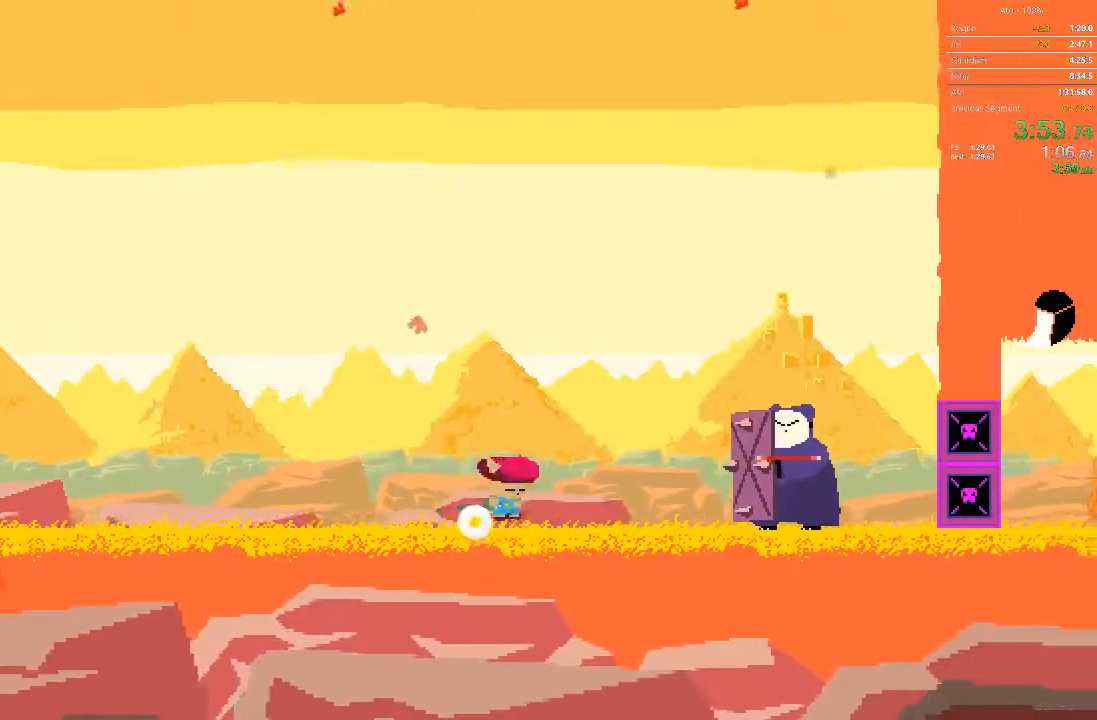
{"dt_ms": 1000, "buttons": []}
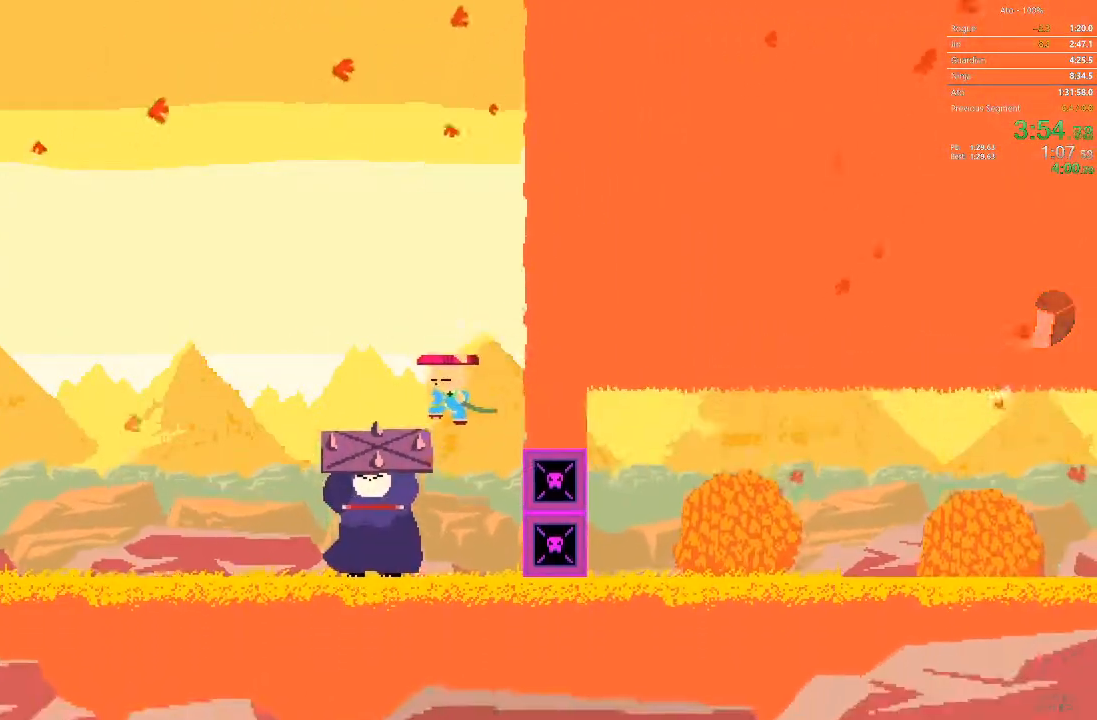
{"dt_ms": 500, "buttons": ["DPAD_LEFT"], "events": [[83, "DPAD_LEFT", "down"]]}
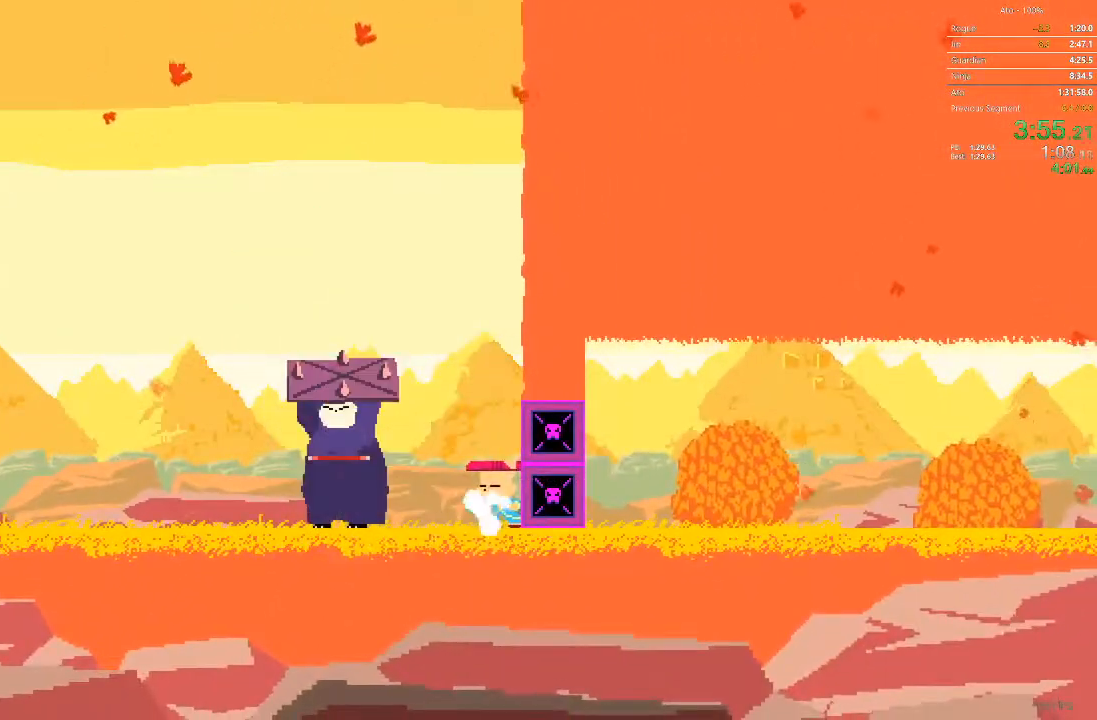
{"dt_ms": 500, "buttons": ["DPAD_LEFT"], "events": []}
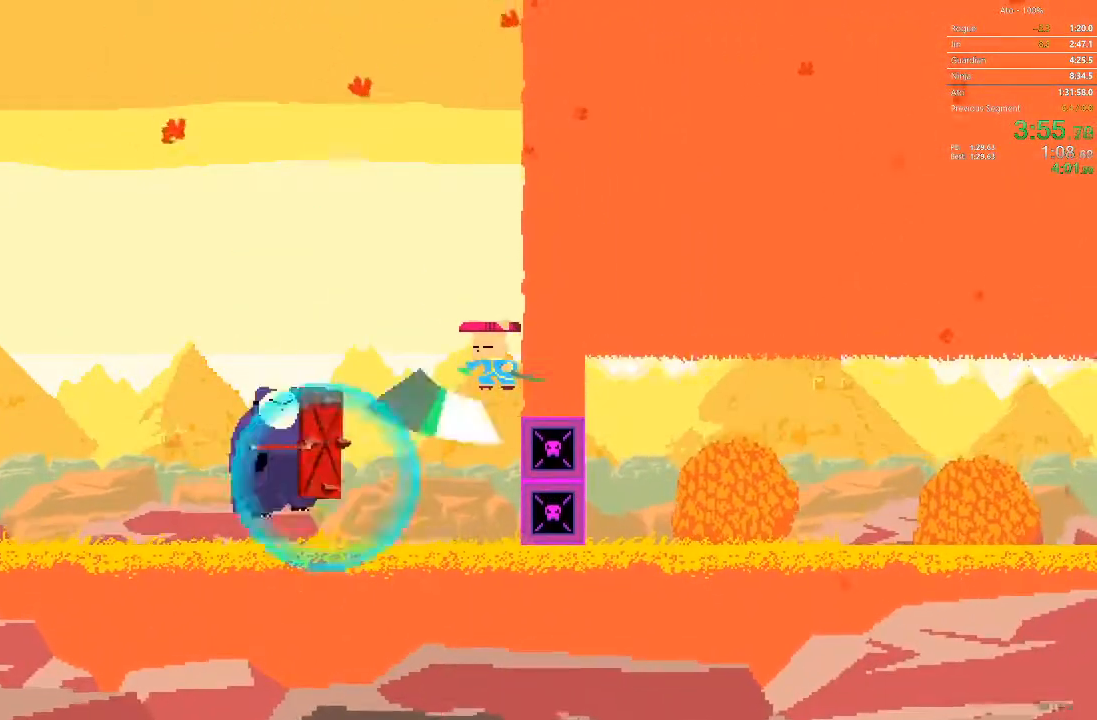
{"dt_ms": 500, "buttons": ["DPAD_LEFT"], "events": []}
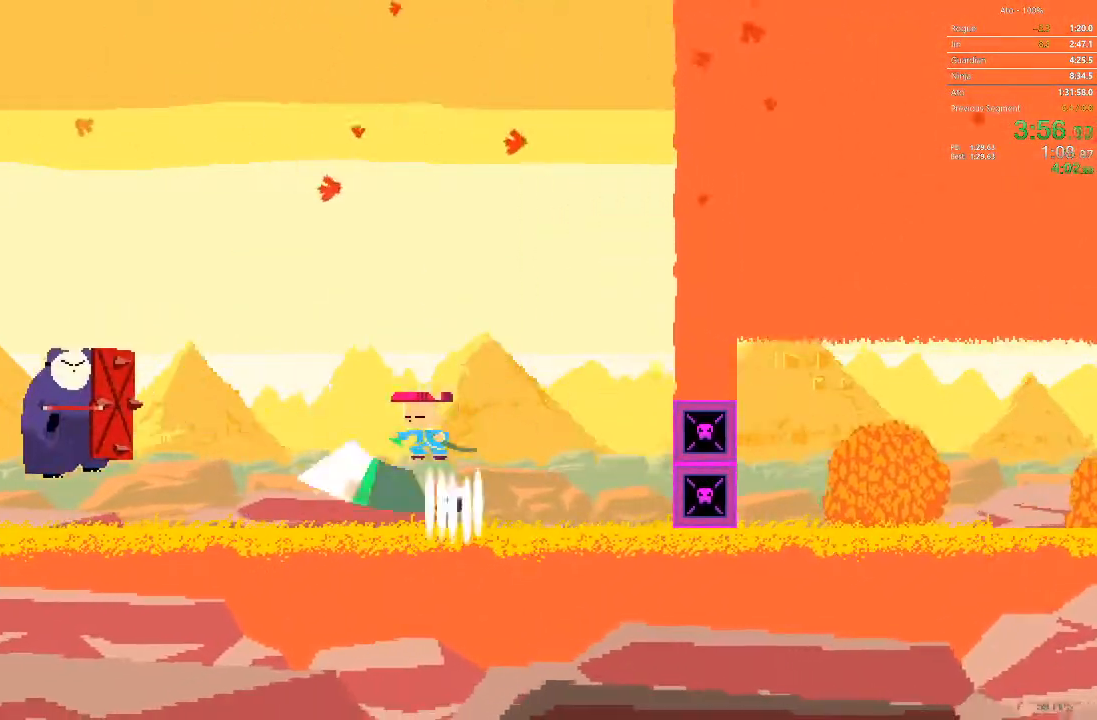
{"dt_ms": 500, "buttons": ["DPAD_DOWN", "DPAD_LEFT"]}
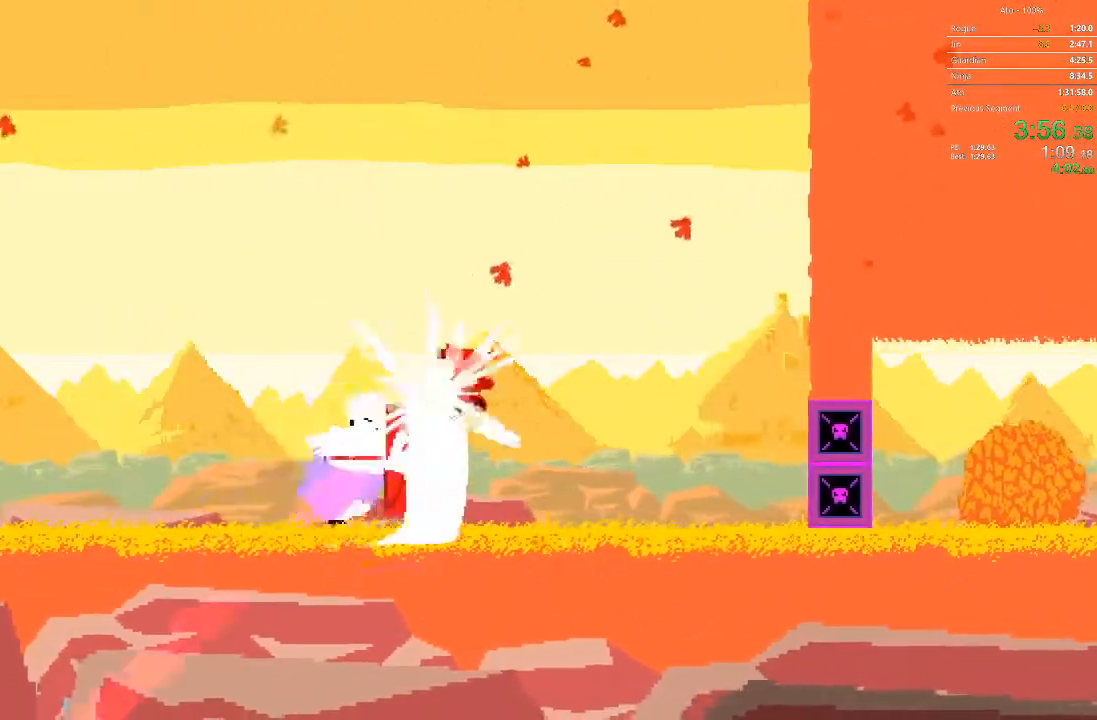
{"dt_ms": 500, "buttons": ["DPAD_LEFT"], "events": [[67, "DPAD_LEFT", "up"], [150, "DPAD_RIGHT", "down"], [200, "DPAD_RIGHT", "up"], [267, "DPAD_LEFT", "down"], [317, "DPAD_LEFT", "up"], [367, "DPAD_LEFT", "down"], [417, "DPAD_DOWN", "up"]]}
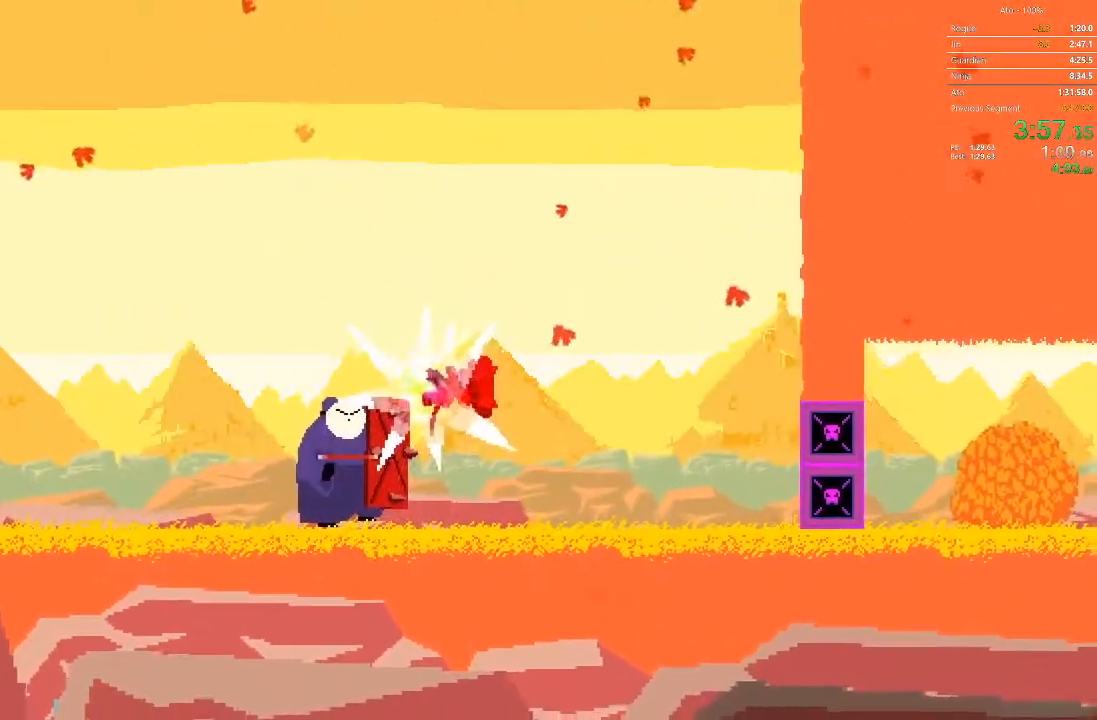
{"dt_ms": 500, "buttons": ["DPAD_LEFT"], "events": []}
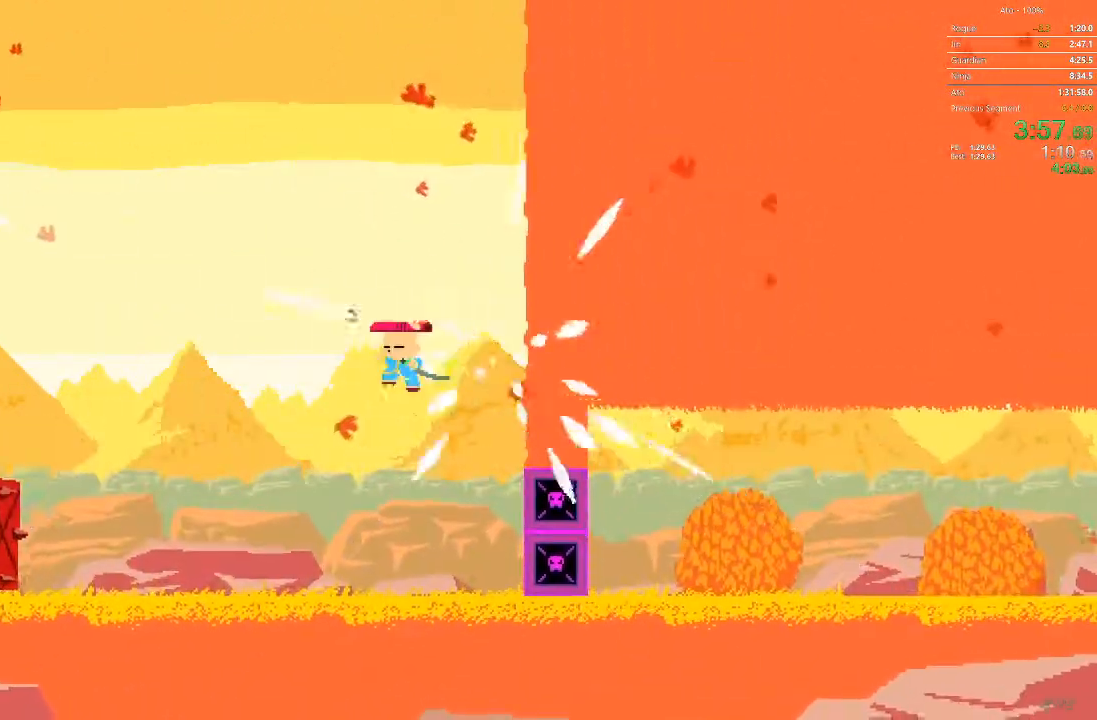
{"dt_ms": 500, "buttons": ["DPAD_LEFT"], "events": []}
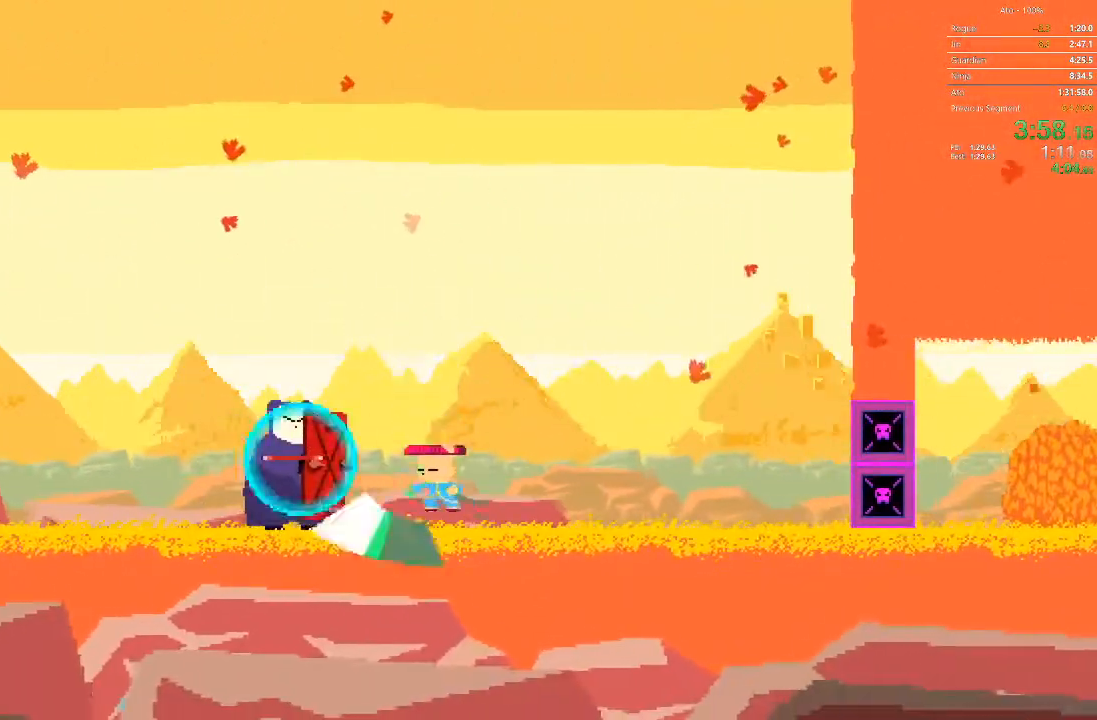
{"dt_ms": 500, "buttons": ["DPAD_LEFT"], "events": []}
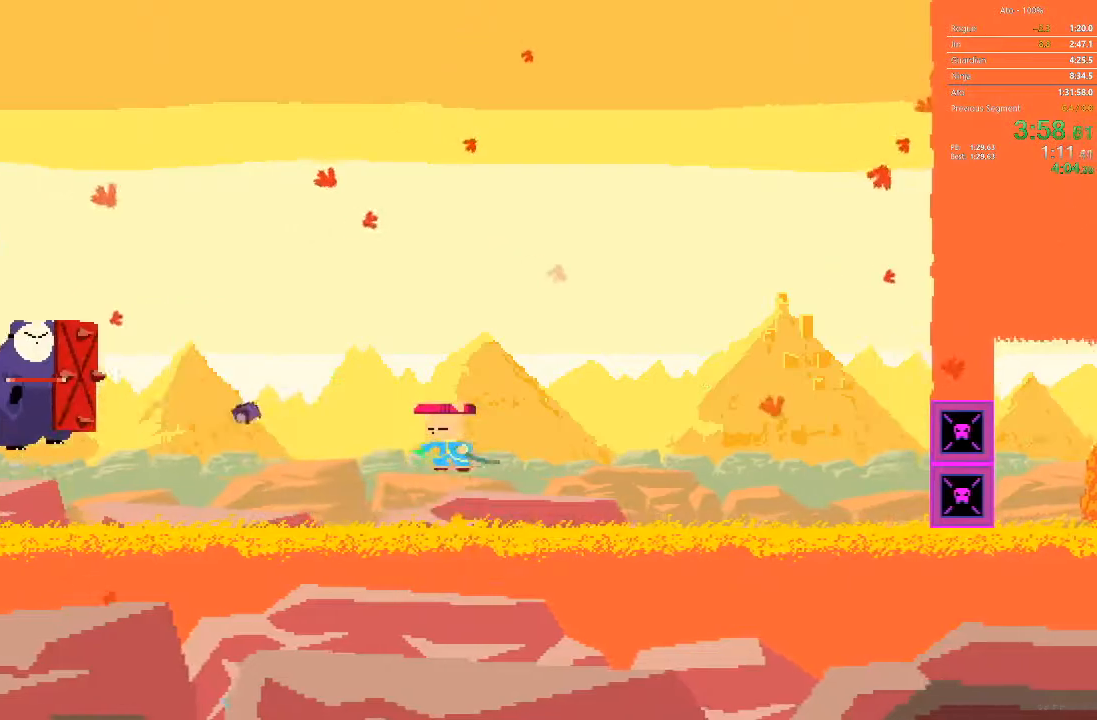
{"dt_ms": 500, "buttons": ["DPAD_DOWN", "DPAD_LEFT"], "events": [[417, "DPAD_DOWN", "down"]]}
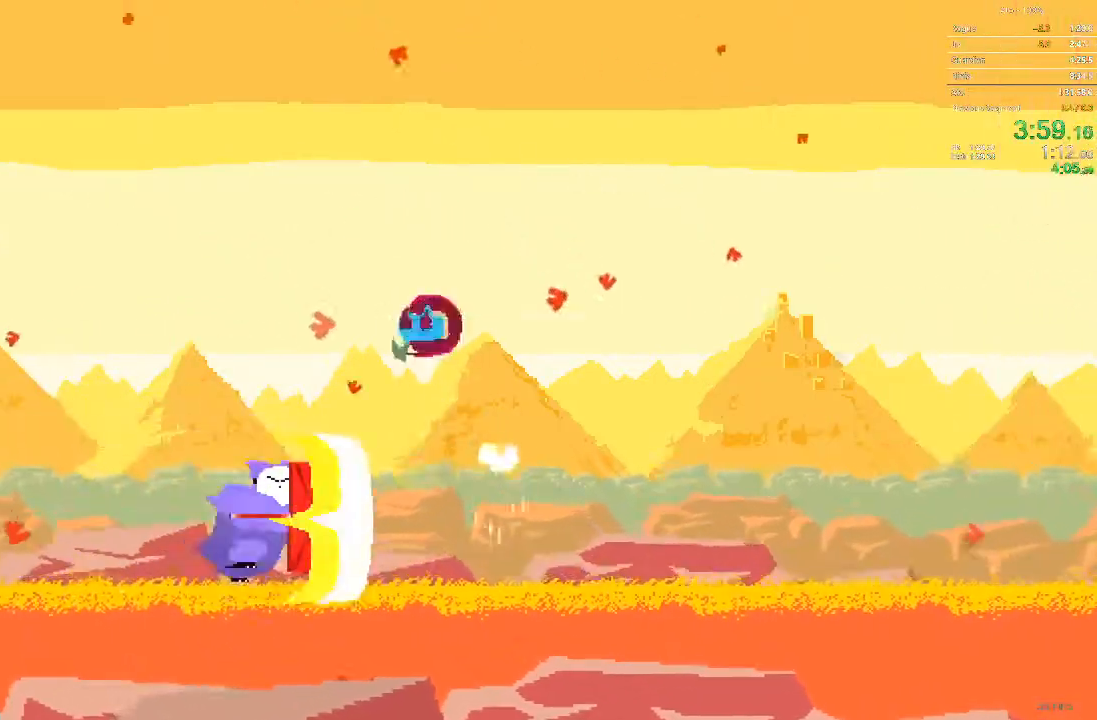
{"dt_ms": 500, "buttons": ["DPAD_RIGHT"], "events": [[50, "DPAD_LEFT", "up"], [117, "DPAD_LEFT", "down"], [133, "DPAD_LEFT", "up"], [200, "DPAD_RIGHT", "down"], [483, "DPAD_DOWN", "up"]]}
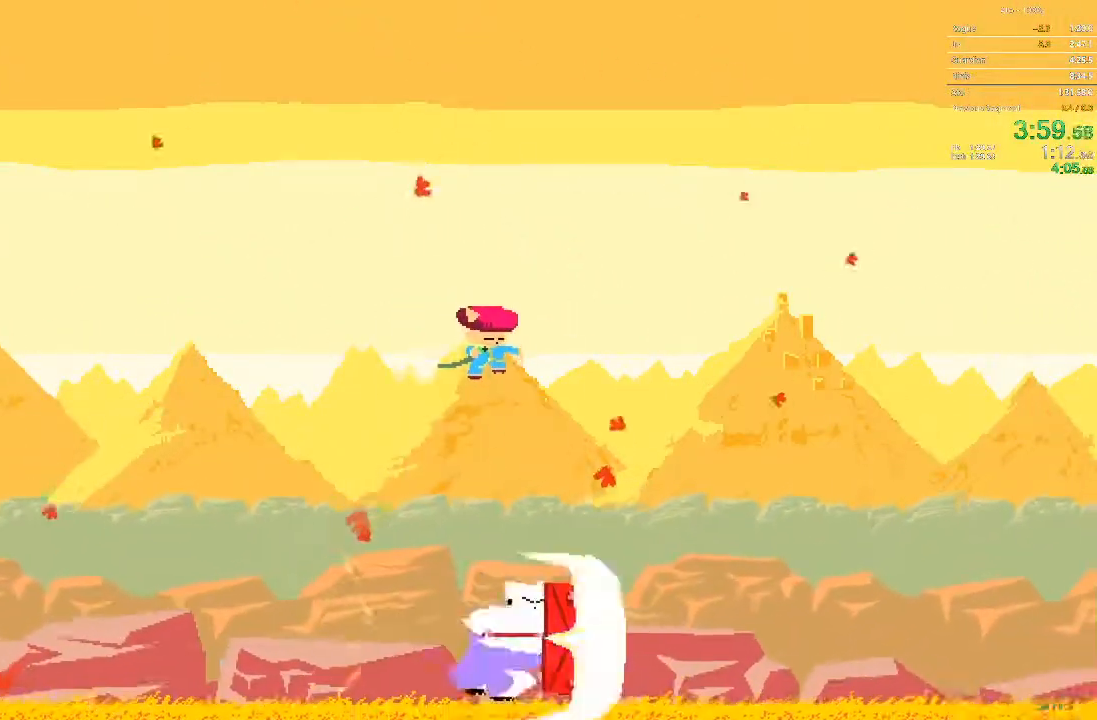
{"dt_ms": 500, "buttons": ["DPAD_RIGHT"], "events": []}
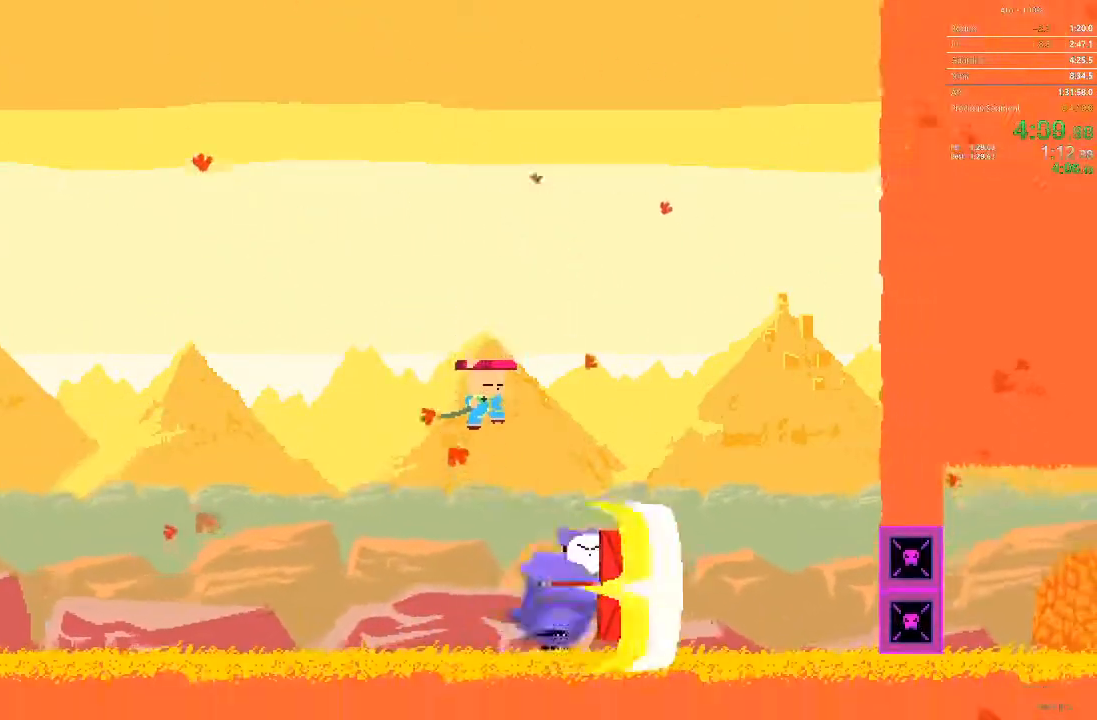
{"dt_ms": 500, "buttons": ["DPAD_RIGHT"], "events": []}
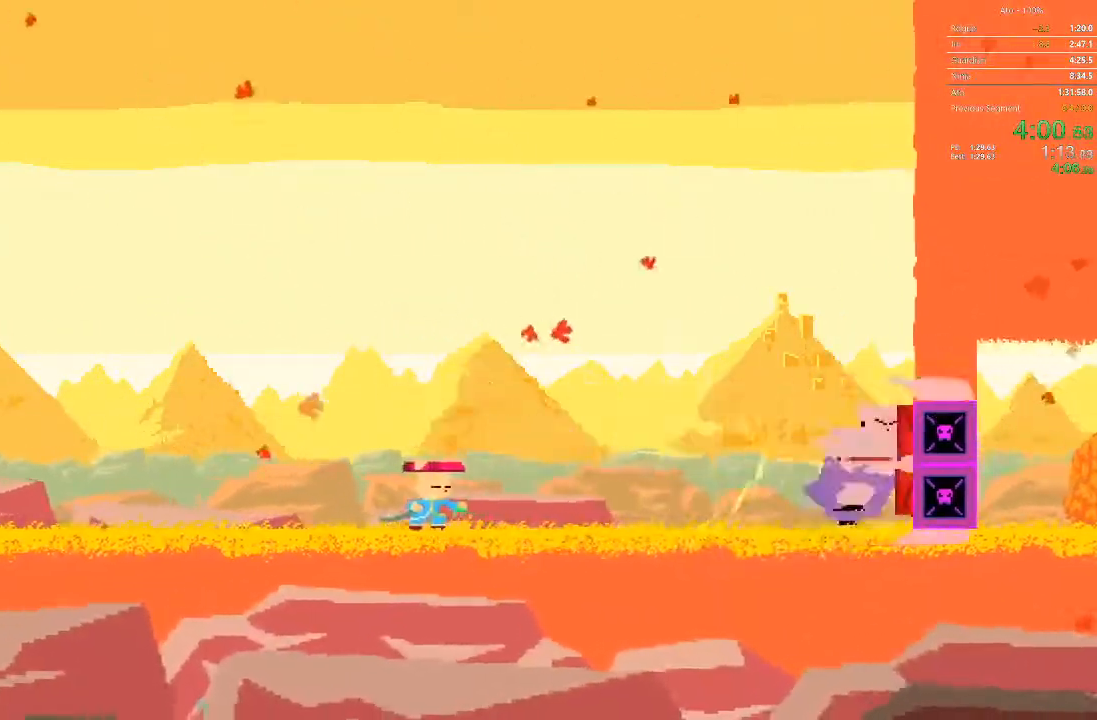
{"dt_ms": 500, "buttons": ["DPAD_RIGHT"], "events": []}
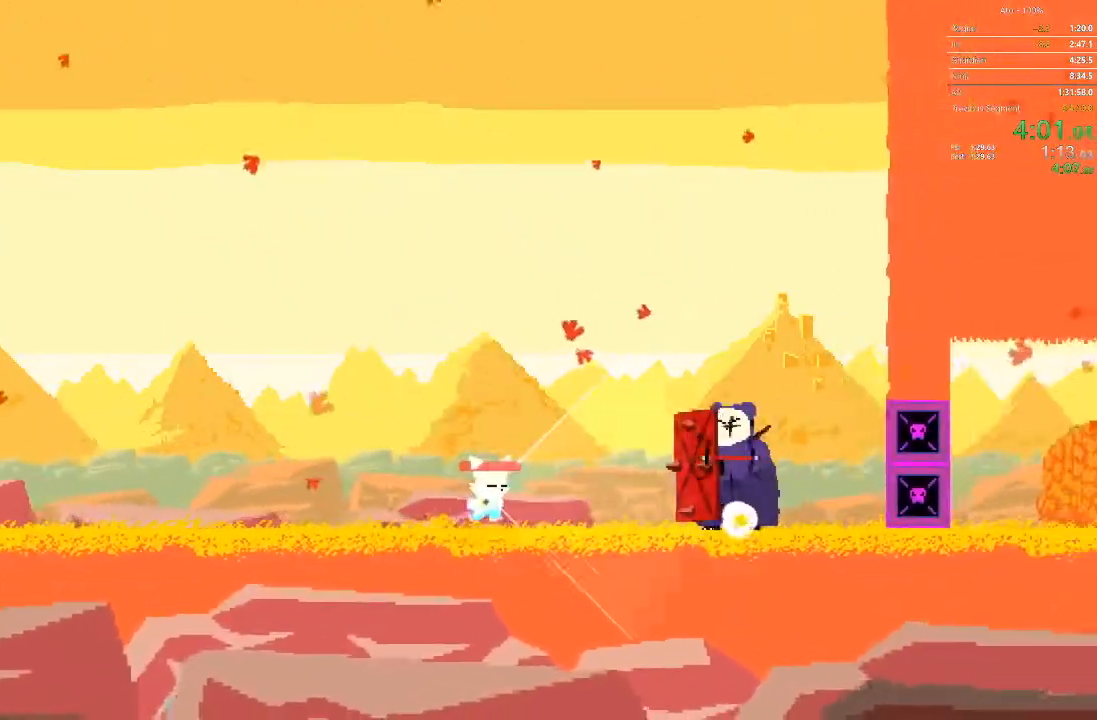
{"dt_ms": 500, "buttons": [], "events": [[217, "DPAD_RIGHT", "up"]]}
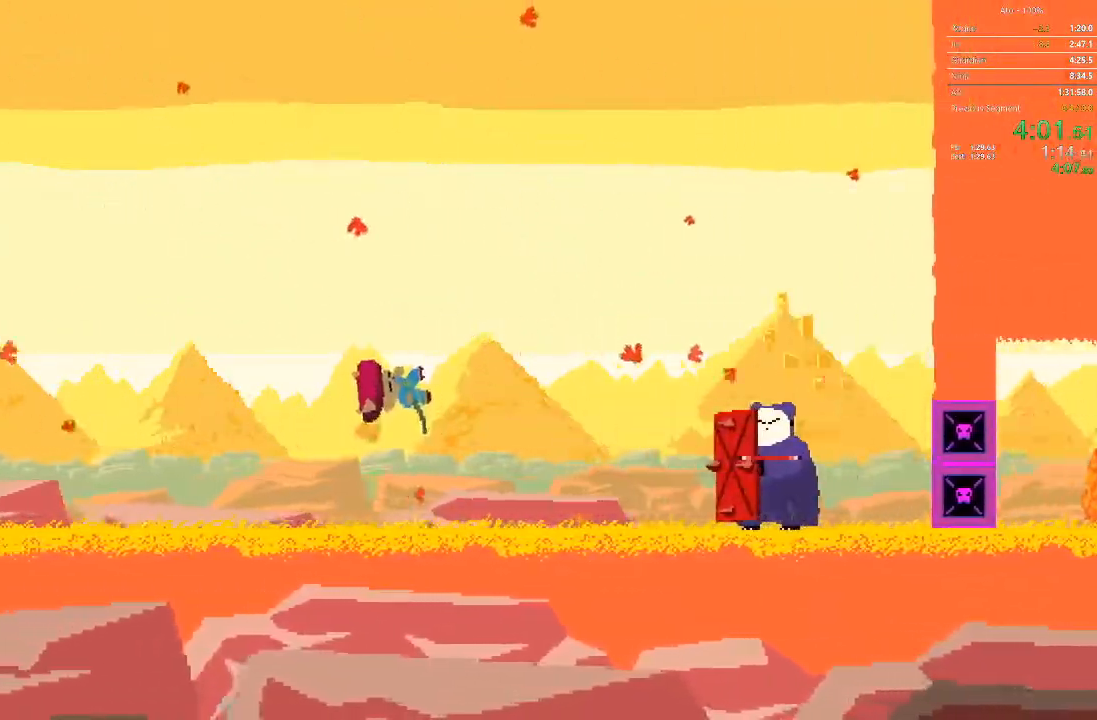
{"dt_ms": 500, "buttons": ["DPAD_RIGHT"], "events": [[50, "DPAD_RIGHT", "down"]]}
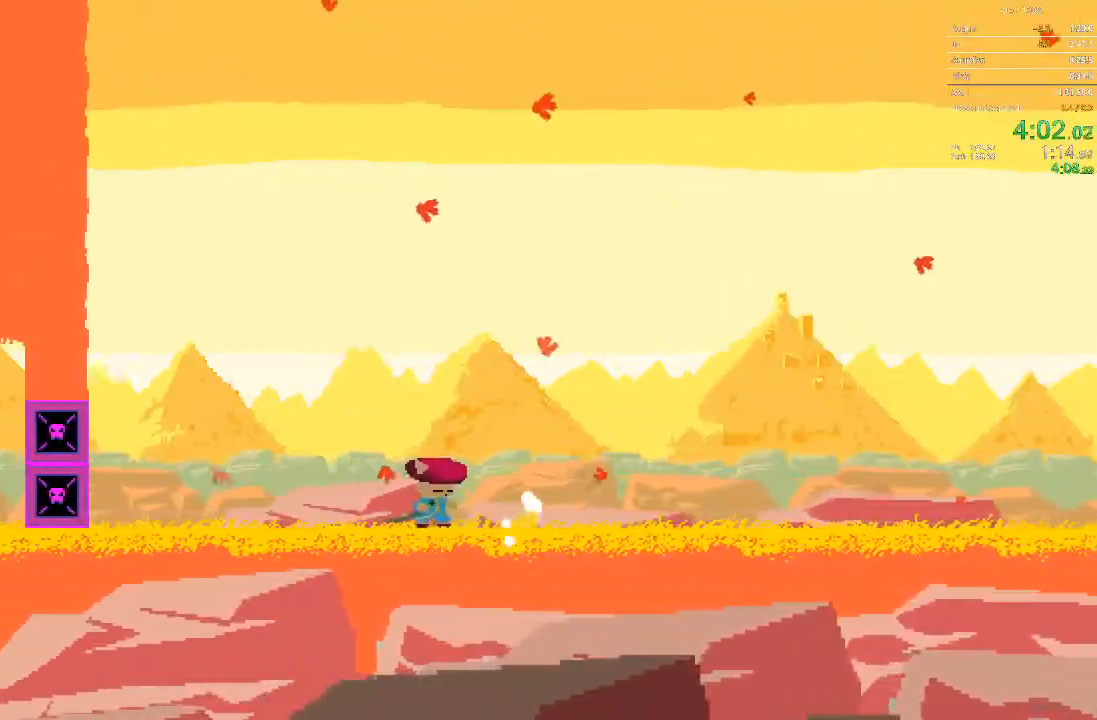
{"dt_ms": 500, "buttons": ["DPAD_RIGHT"], "events": []}
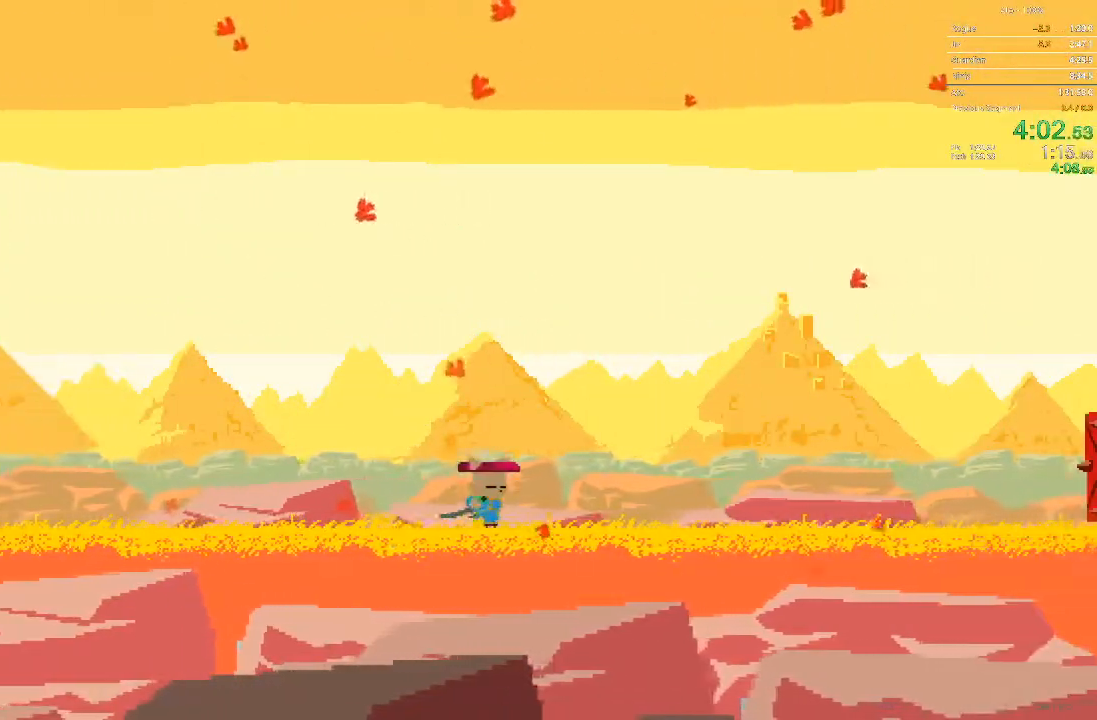
{"dt_ms": 500, "buttons": ["DPAD_RIGHT"], "events": []}
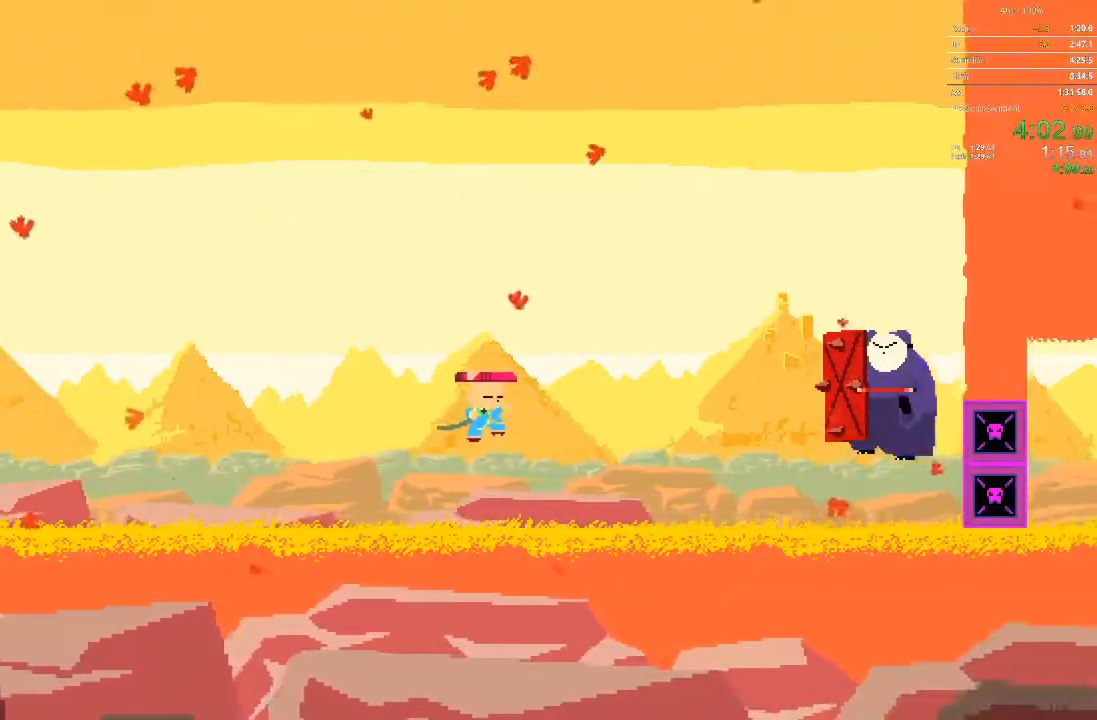
{"dt_ms": 500, "buttons": ["DPAD_RIGHT"], "events": []}
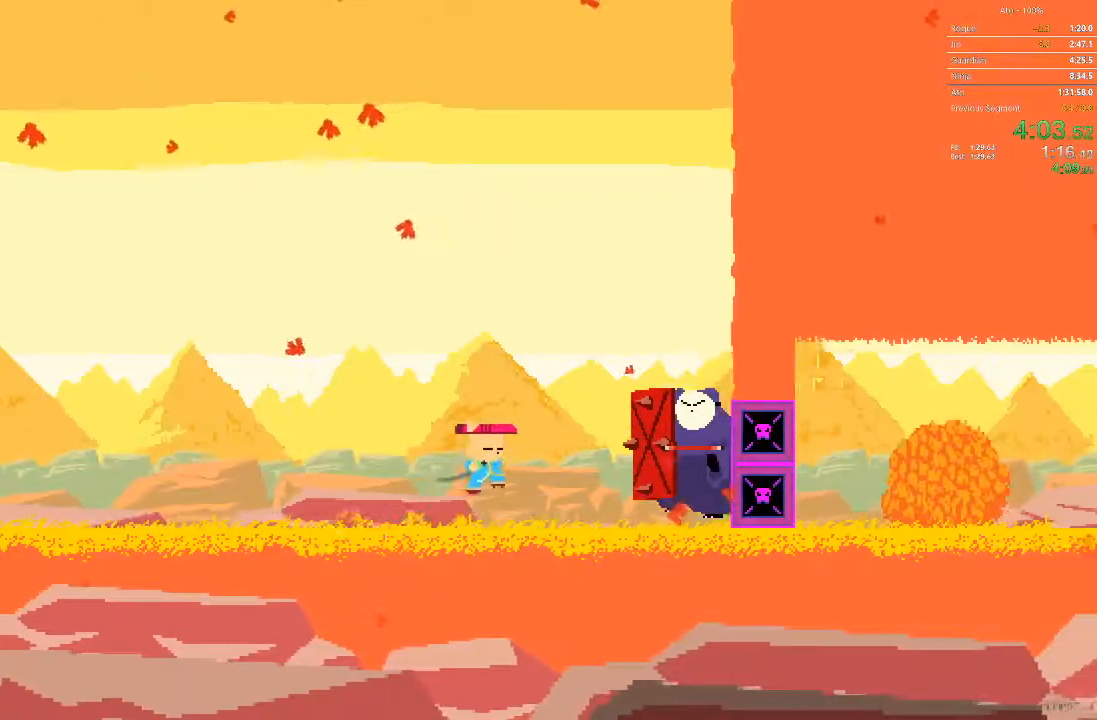
{"dt_ms": 500, "buttons": ["DPAD_DOWN", "DPAD_LEFT"], "events": [[150, "DPAD_RIGHT", "up"], [233, "DPAD_LEFT", "down"], [300, "DPAD_DOWN", "down"]]}
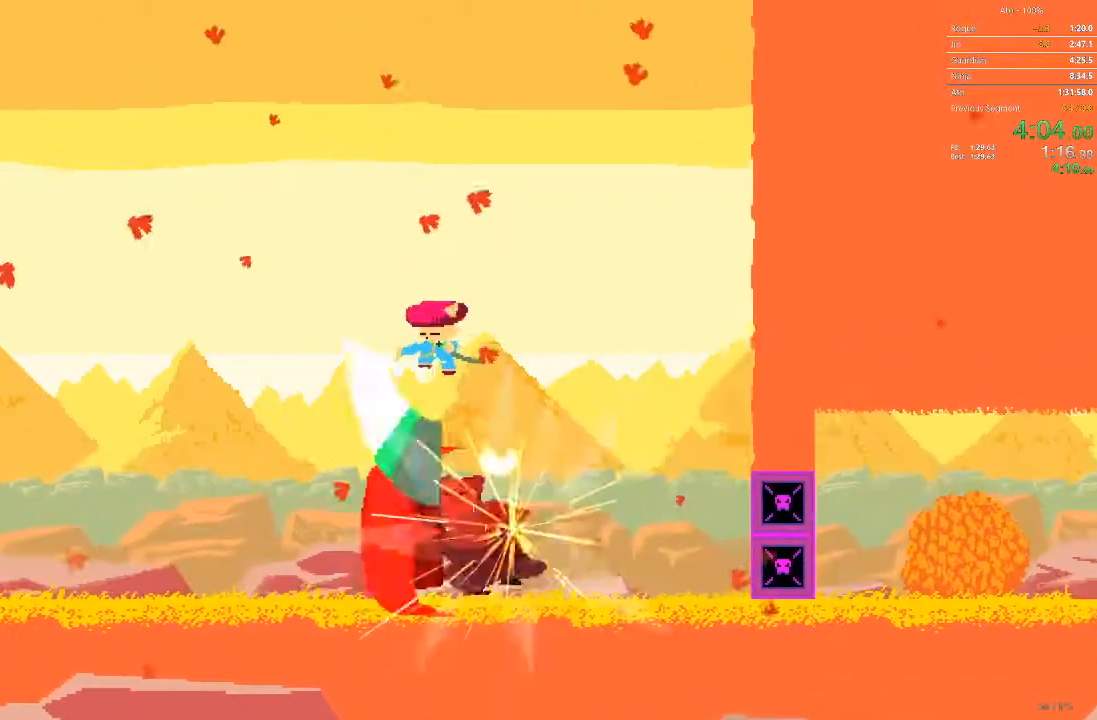
{"dt_ms": 500, "buttons": ["DPAD_DOWN", "DPAD_LEFT"], "events": [[350, "DPAD_LEFT", "up"], [367, "DPAD_LEFT", "down"]]}
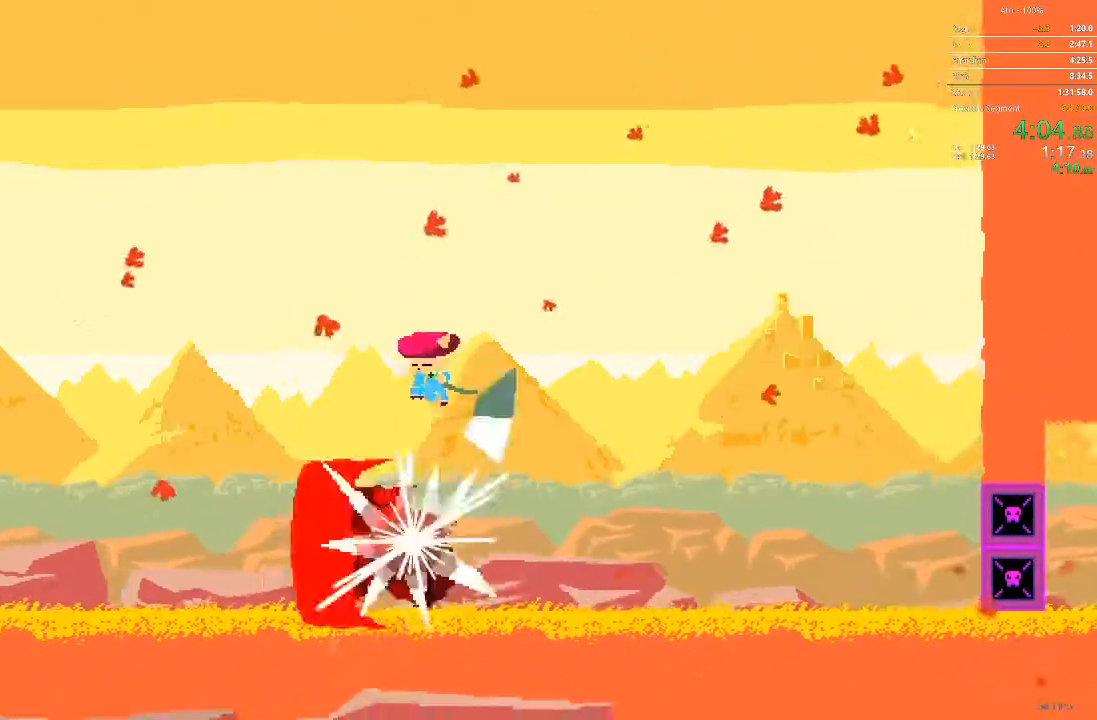
{"dt_ms": 500, "buttons": ["DPAD_DOWN", "DPAD_LEFT"], "events": [[167, "DPAD_DOWN", "up"], [317, "DPAD_DOWN", "down"]]}
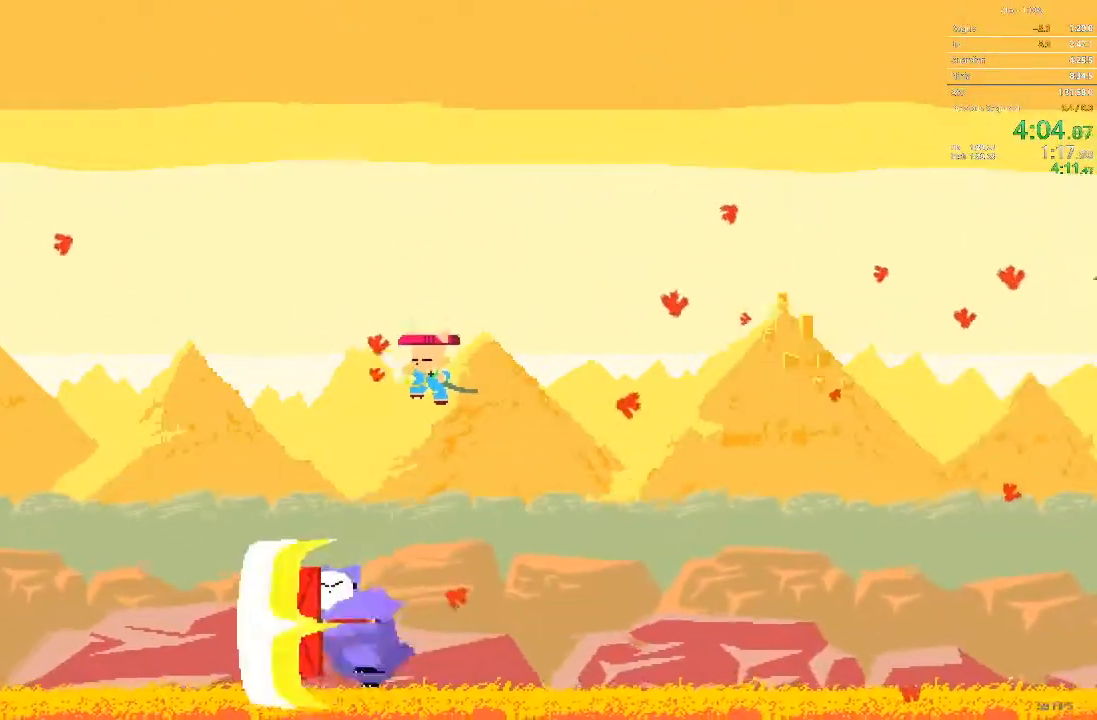
{"dt_ms": 500, "buttons": ["DPAD_LEFT"], "events": [[333, "DPAD_DOWN", "up"]]}
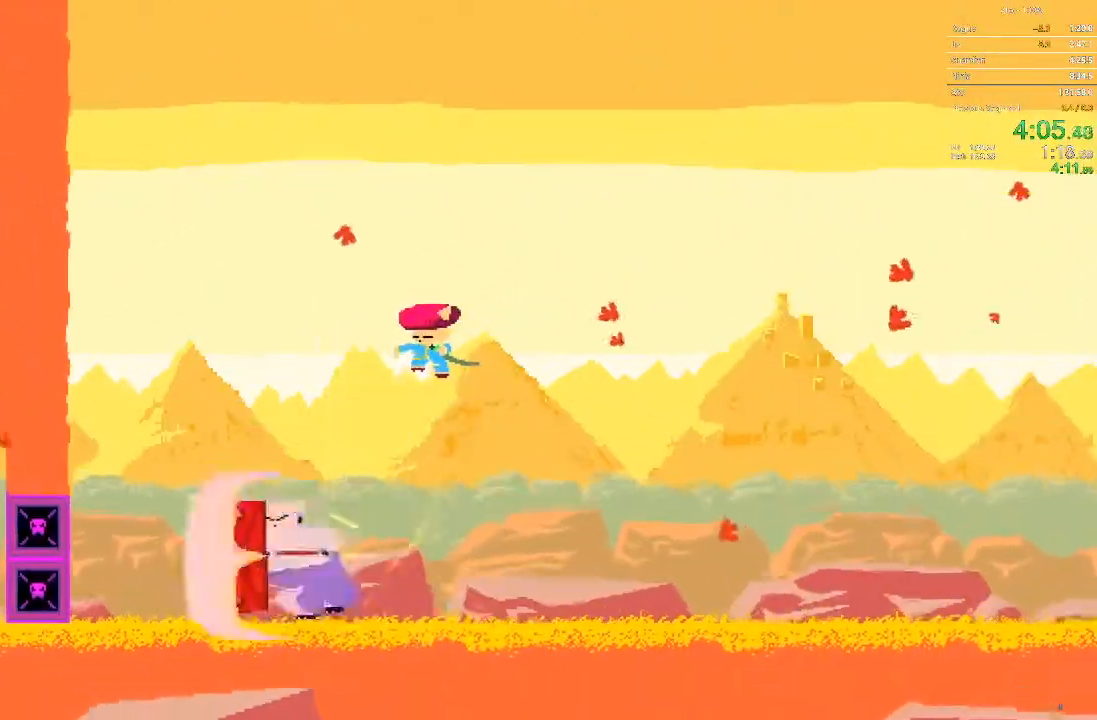
{"dt_ms": 500, "buttons": [], "events": [[183, "DPAD_LEFT", "up"], [233, "DPAD_LEFT", "down"], [417, "DPAD_LEFT", "up"]]}
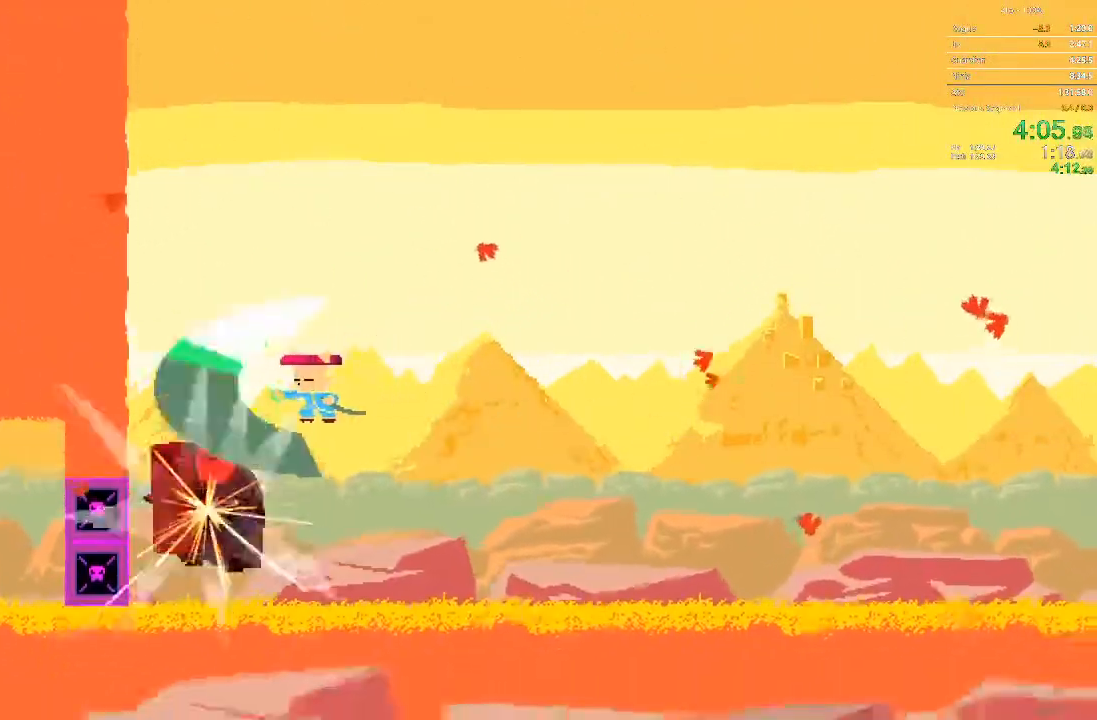
{"dt_ms": 500, "buttons": ["DPAD_LEFT"], "events": [[433, "DPAD_LEFT", "down"]]}
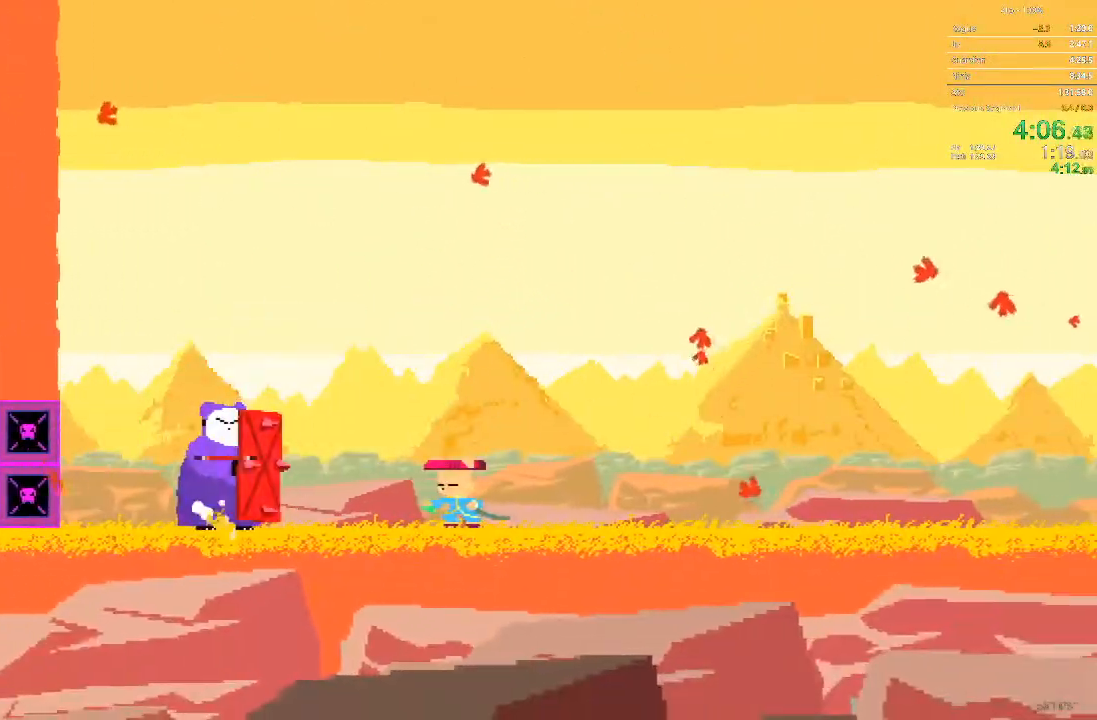
{"dt_ms": 500, "buttons": ["DPAD_LEFT"], "events": []}
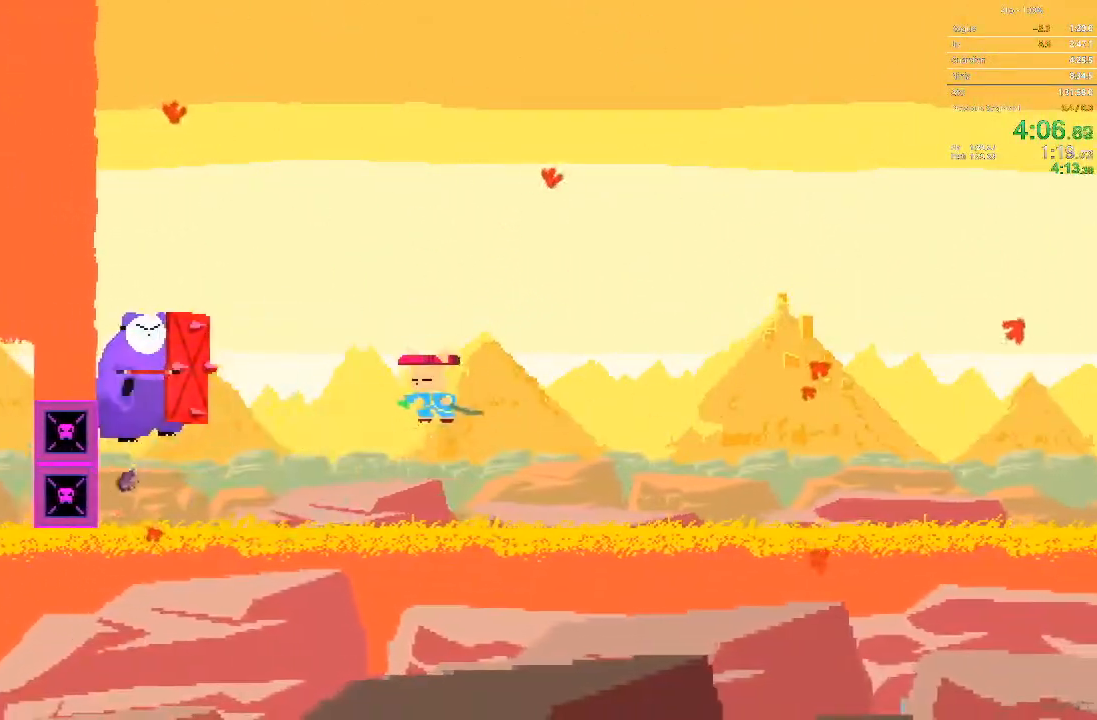
{"dt_ms": 500, "buttons": [], "events": [[300, "DPAD_LEFT", "up"]]}
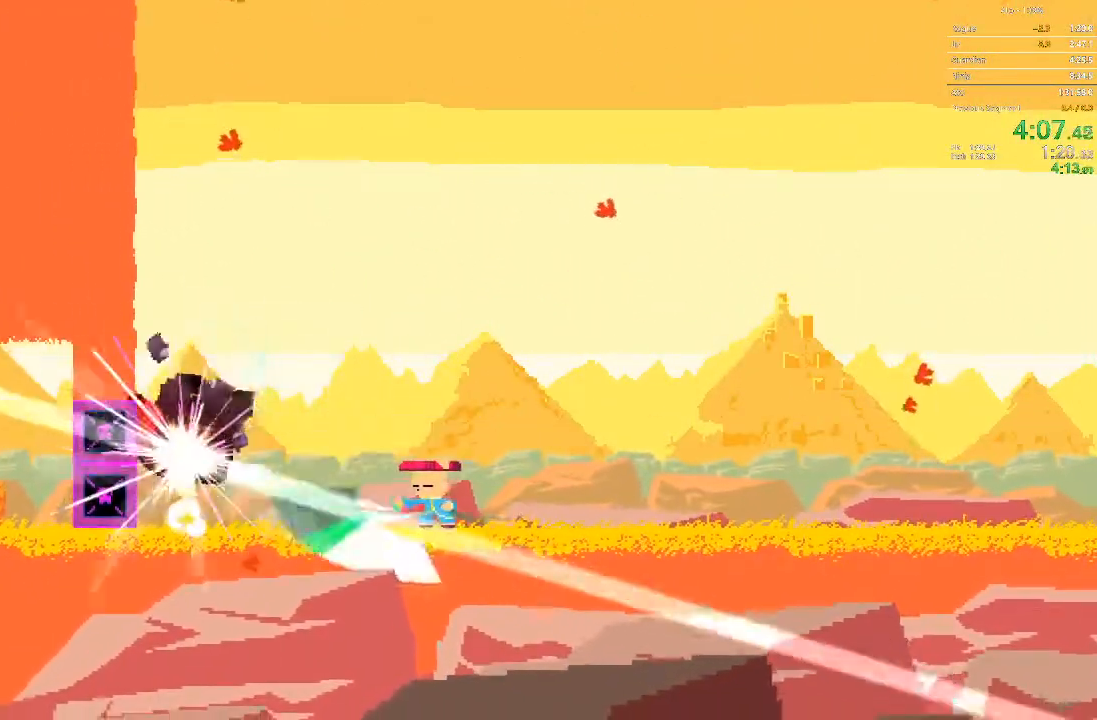
{"dt_ms": 500, "buttons": ["DPAD_LEFT"], "events": [[317, "DPAD_LEFT", "down"]]}
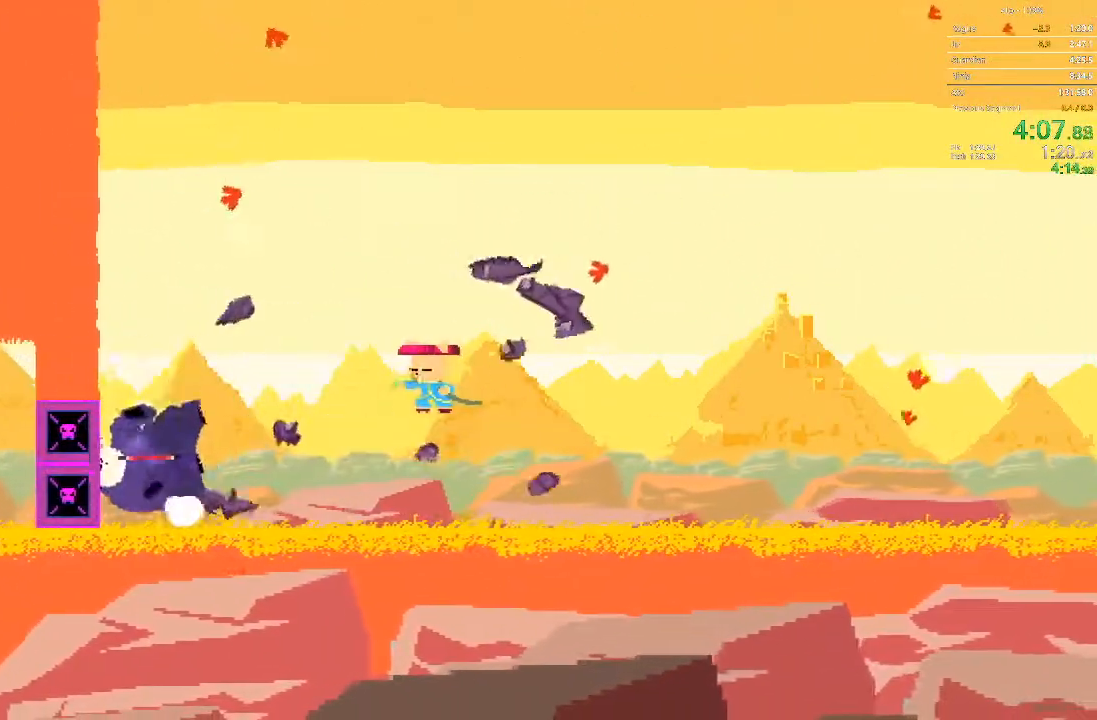
{"dt_ms": 500, "buttons": ["DPAD_LEFT"], "events": []}
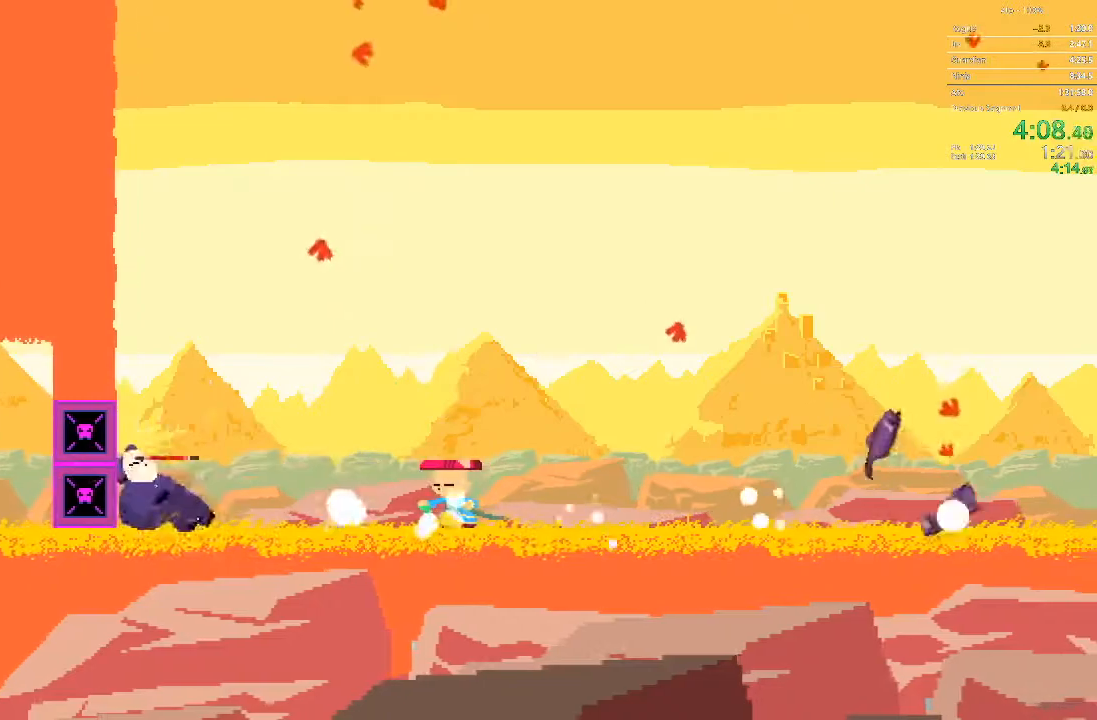
{"dt_ms": 500, "buttons": ["DPAD_LEFT"], "events": []}